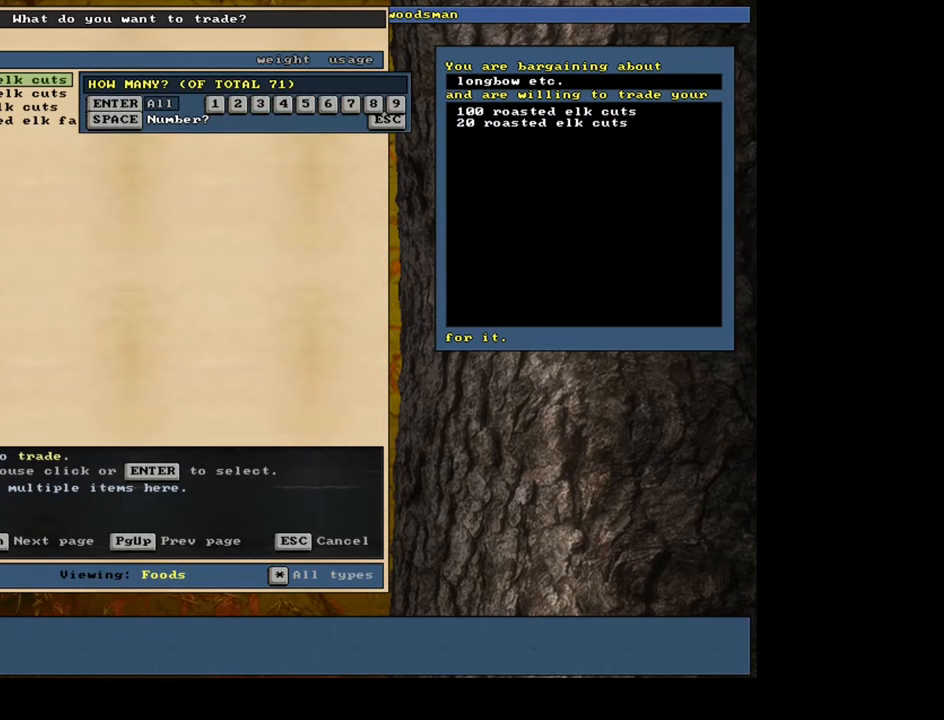
Gameplay with keyboard and mouse; each line is a JSON object with the keys and mouse buttons held at the frame after it. "events" lists presses ("down") and releases ("up") of ".", "/", "0", "1", "2", "3", "4", "5", "6", "7", "8", "9", "a", "alt_l", "alt_r", "b", "backslash", "backspace", "c", "caps_lock", "comma", "ctrl_l", "d", "down", "e", "equals", "escape", "f", "f1", "f10", "f11", "f12", "f2", "f3", "f4", "f5", "f6", "f7", "f8", "f9", "g", "h", "i", "j", "k", "l", "lbracket", "left", "m", "minus", "n", "num0", "num1", "num2", "num3", "num4", "num5", "num6", "num7", "num8", "num9", "o", "p", "q", "quote", "r", "rbracket", "return", "right", "s", "semicolon", "shift_l", "shift_r", "space", "super", "t", "tab", "tilde", "u", "up", "v", "w", "x", "y", "z", "mouse_left", "mouse_wheel", "mouse_right", "mouse_mb4" and "mouse_mb5" between this image and that frame as [ms after this image, input, new state], when the widget could be followed in between. "mouse_left", "mouse_wheel", "mouse_right", "mouse_mb4", "mouse_mb5" = the "left", "wheel", "right", "mb4", "mb5" buttons of the "mouse" list. No other keys are recorded. "wheel" means that the mouse wheel is clicked or scrolled. Mouse movement is not recorded. Not read: ctrl_r other_keys.
{"keys": ["return"], "mouse": [], "events": [[33, "space", "down"], [117, "space", "up"], [150, "2", "down"], [267, "0", "down"], [300, "2", "up"], [350, "0", "up"], [500, "return", "down"]]}
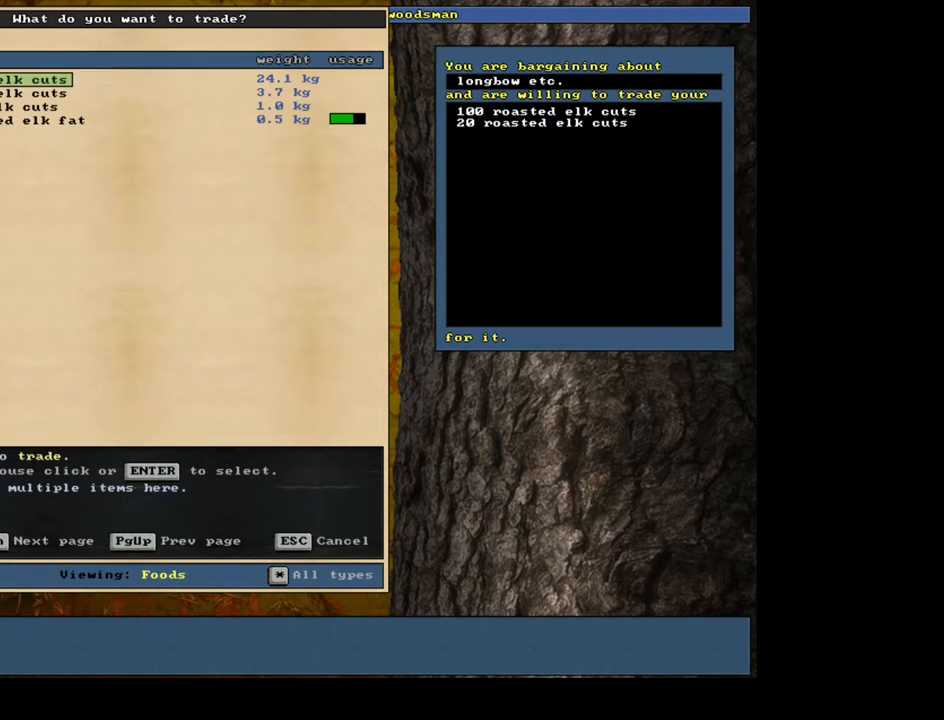
{"keys": [], "mouse": [], "events": [[83, "return", "up"], [233, "space", "down"], [350, "space", "up"]]}
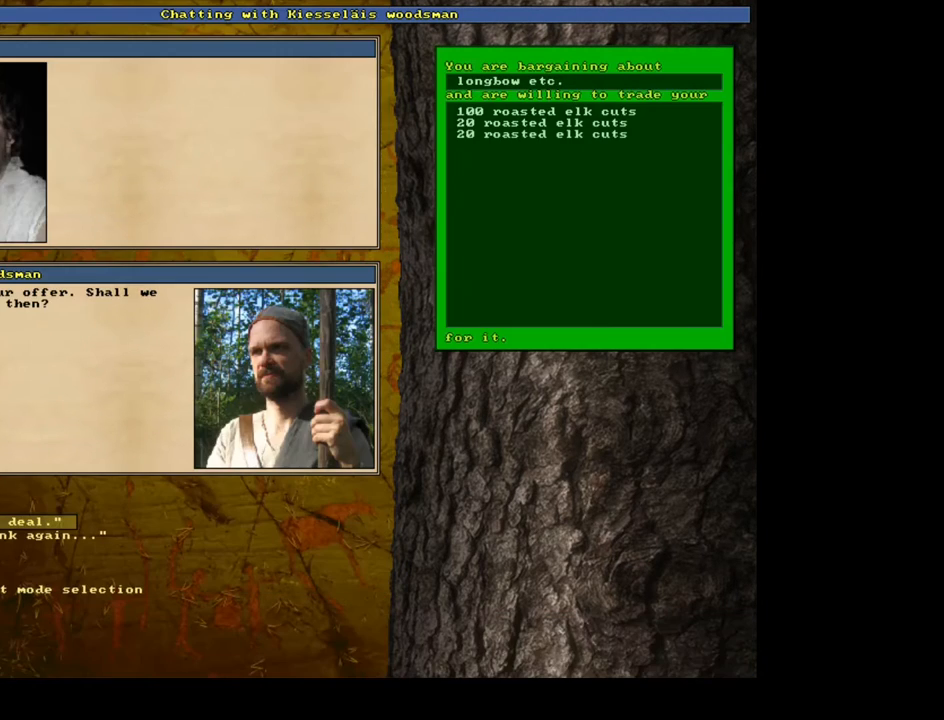
{"keys": [], "mouse": [], "events": []}
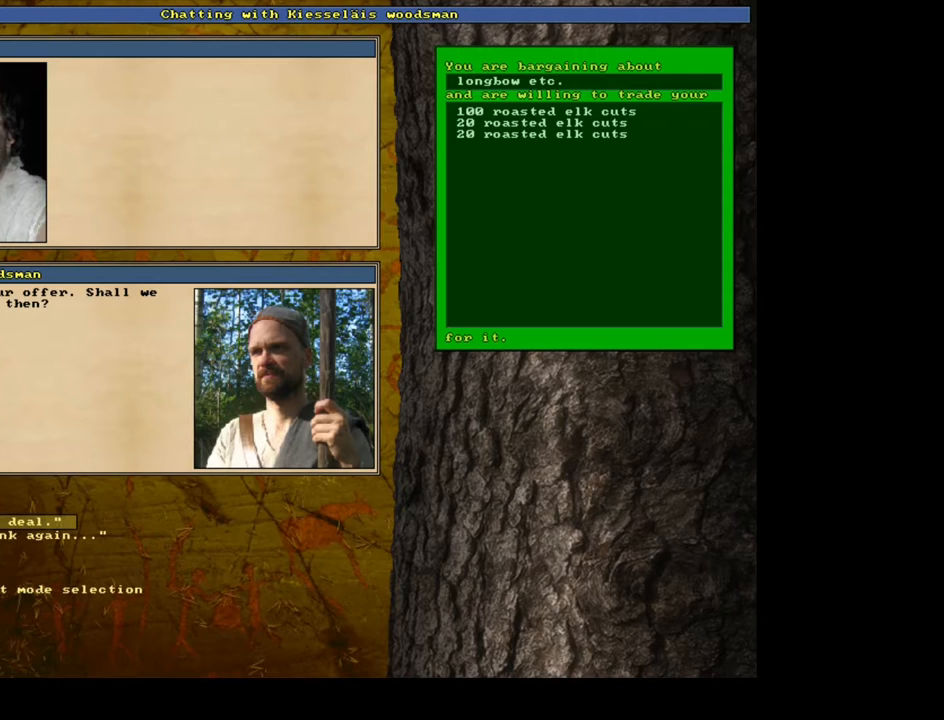
{"keys": [], "mouse": [], "events": []}
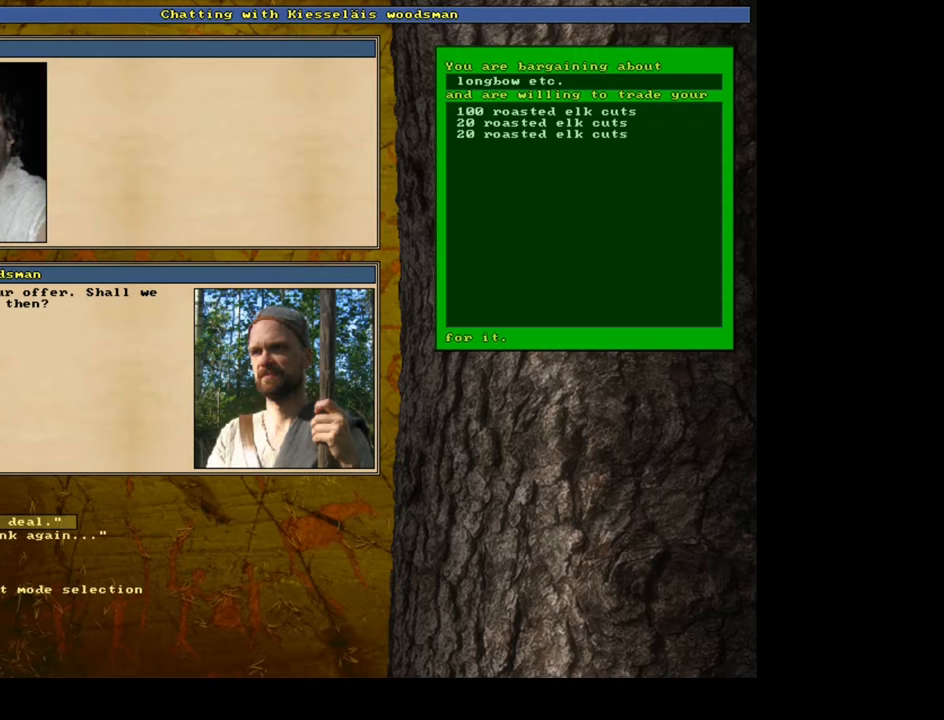
{"keys": [], "mouse": [], "events": []}
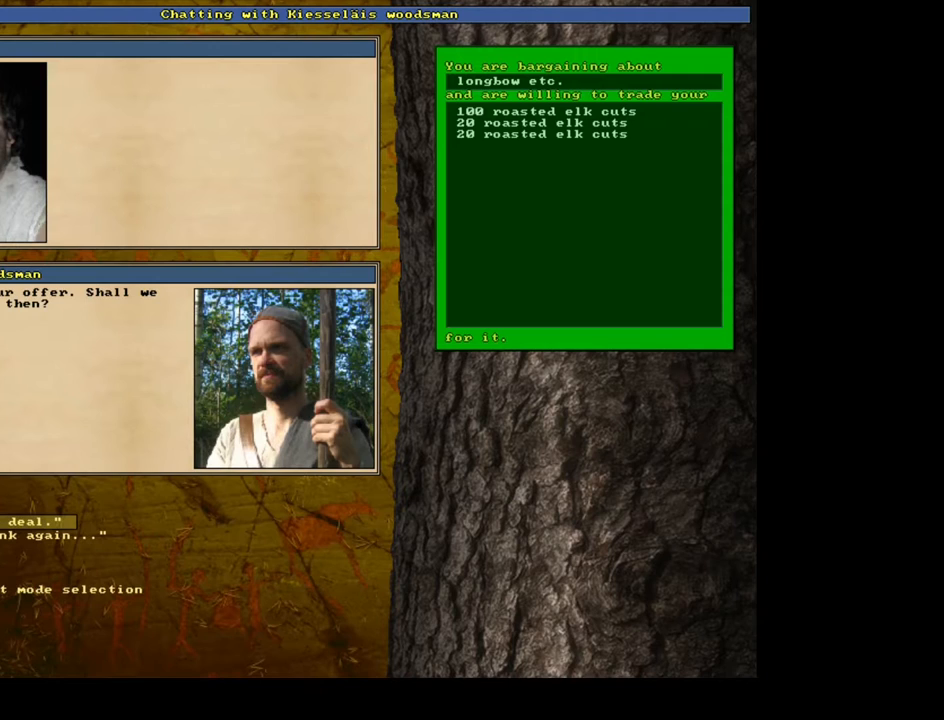
{"keys": [], "mouse": [], "events": [[250, "return", "down"], [317, "return", "up"]]}
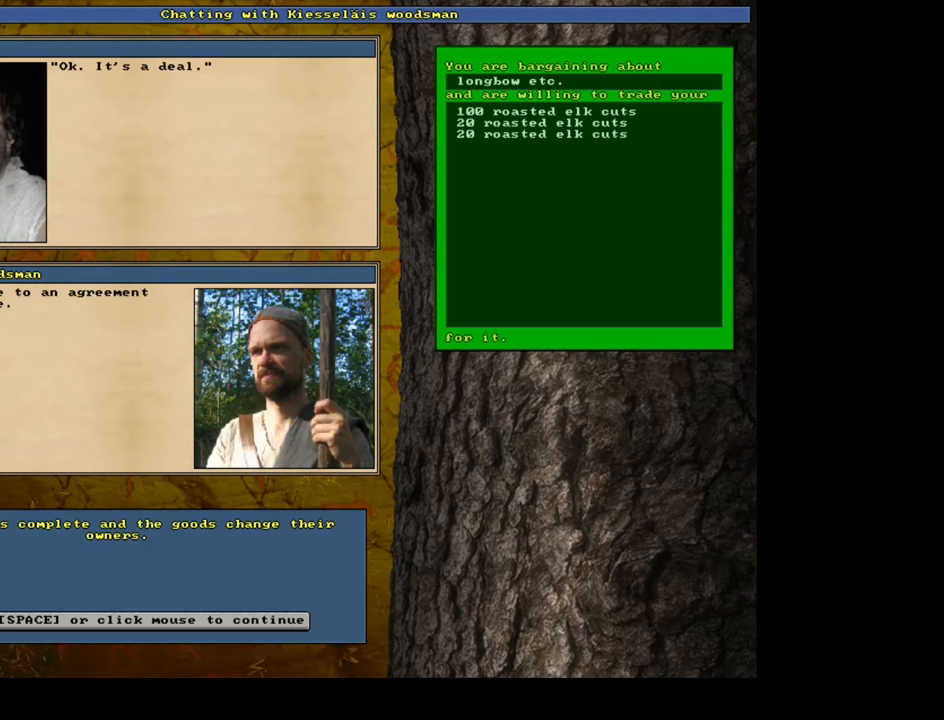
{"keys": [], "mouse": [], "events": [[117, "space", "down"], [167, "space", "up"]]}
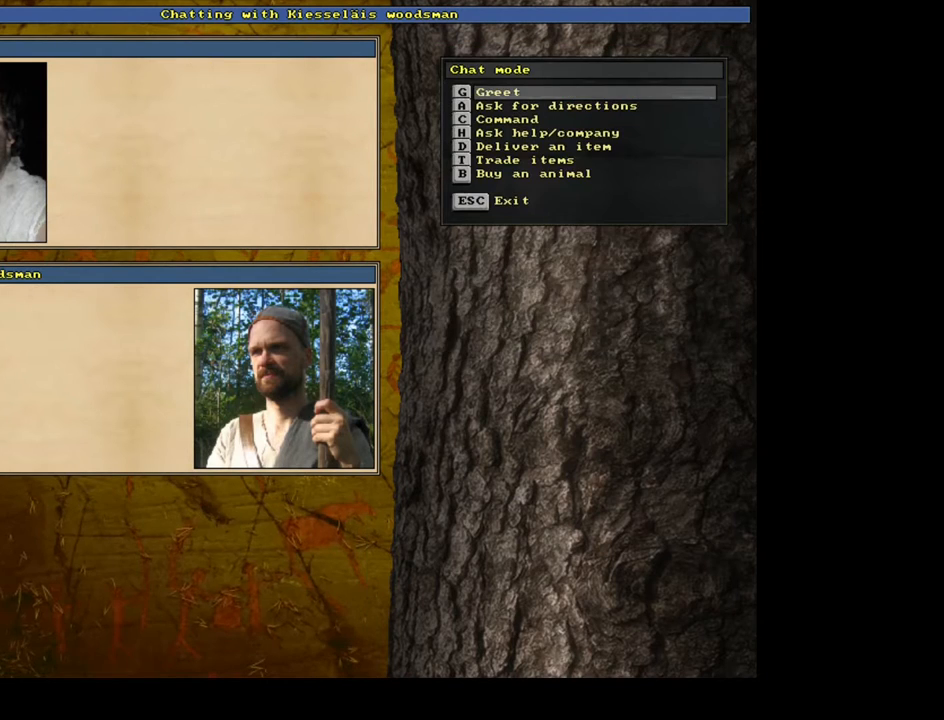
{"keys": [], "mouse": [], "events": [[67, "escape", "down"], [133, "escape", "up"]]}
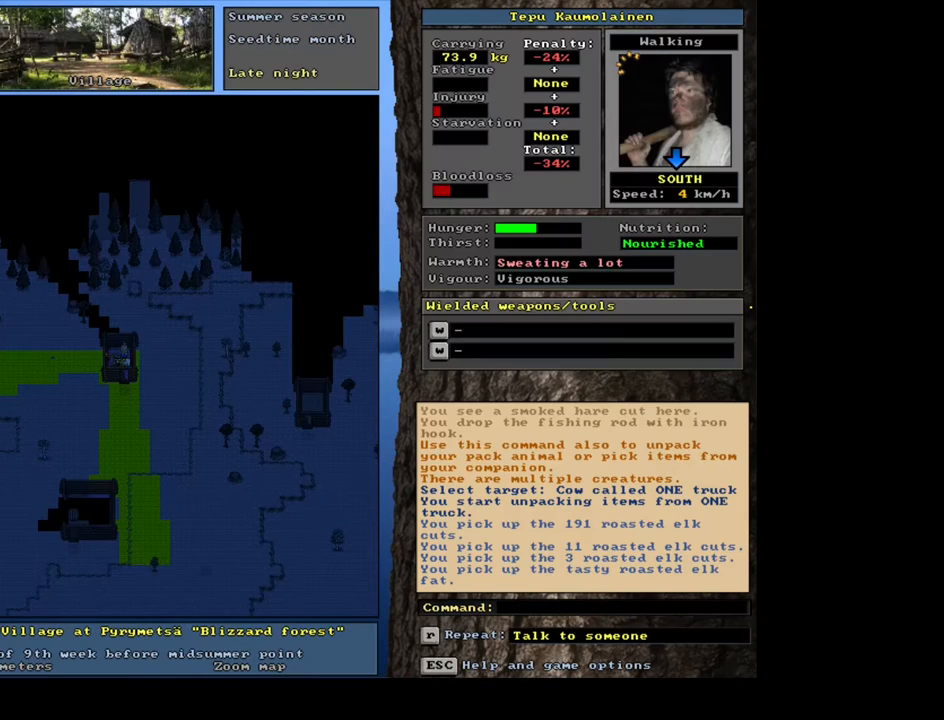
{"keys": [], "mouse": [], "events": []}
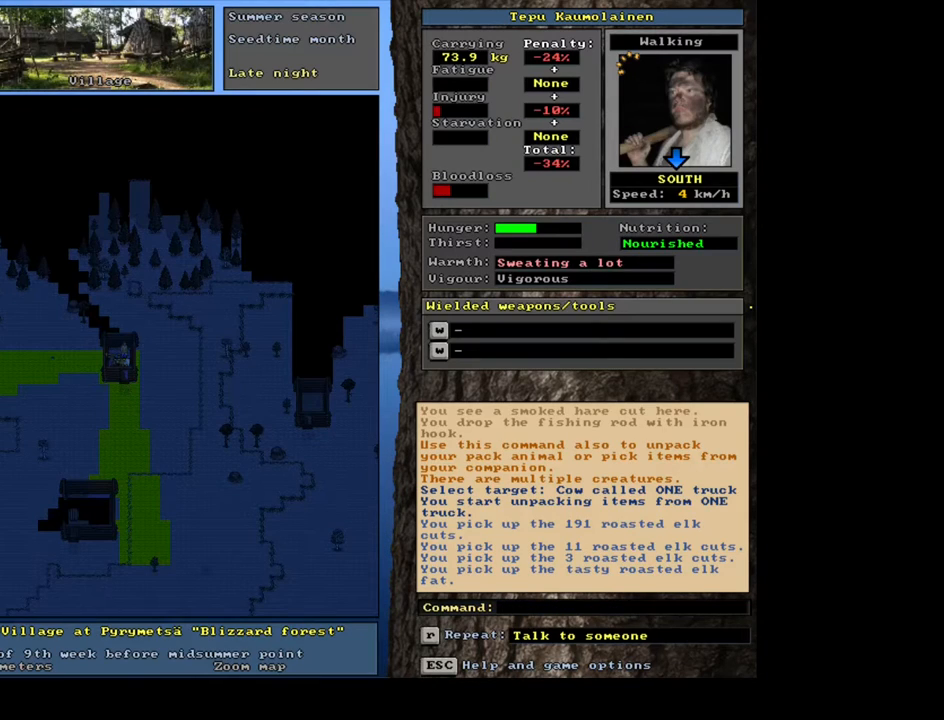
{"keys": ["num4"], "mouse": [], "events": [[383, "f3", "down"], [450, "num4", "down"], [467, "f3", "up"]]}
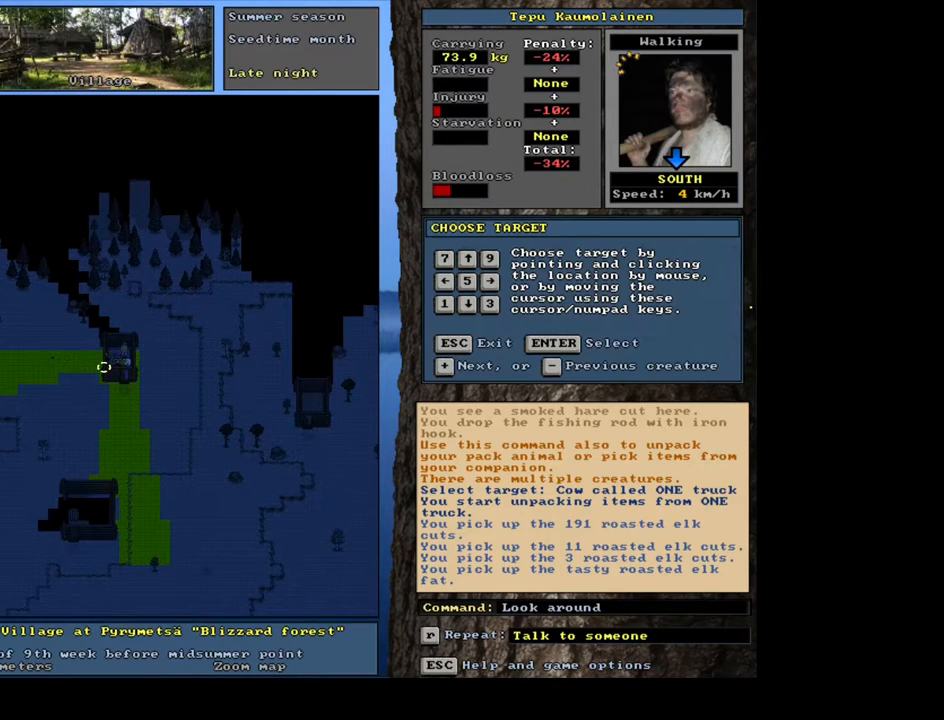
{"keys": [], "mouse": [], "events": [[67, "num4", "up"], [350, "num8", "down"], [450, "num8", "up"]]}
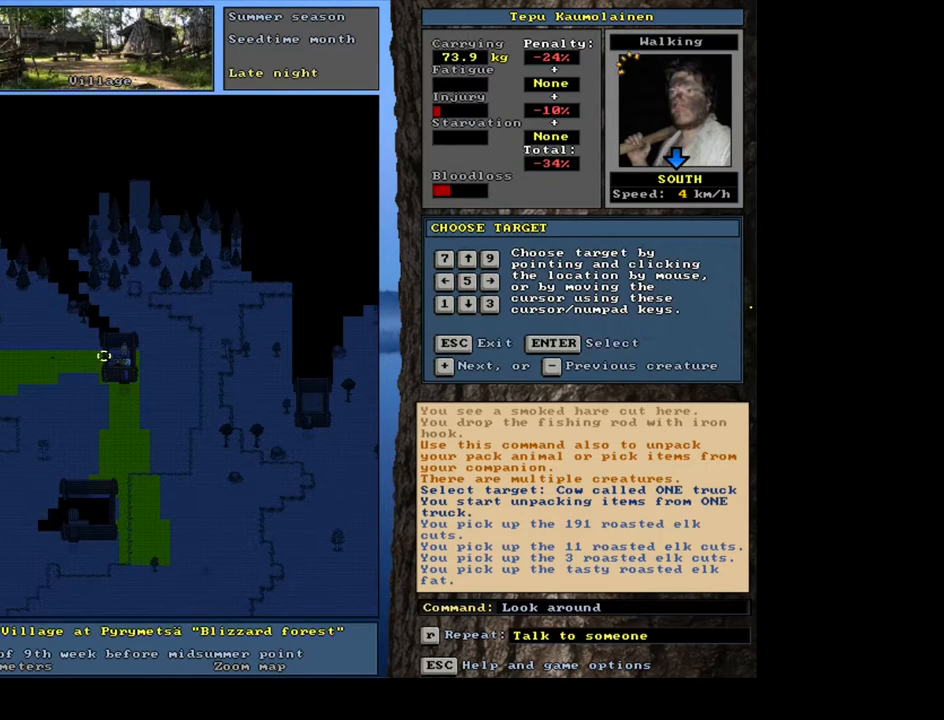
{"keys": [], "mouse": [], "events": [[17, "num6", "down"], [117, "num6", "up"]]}
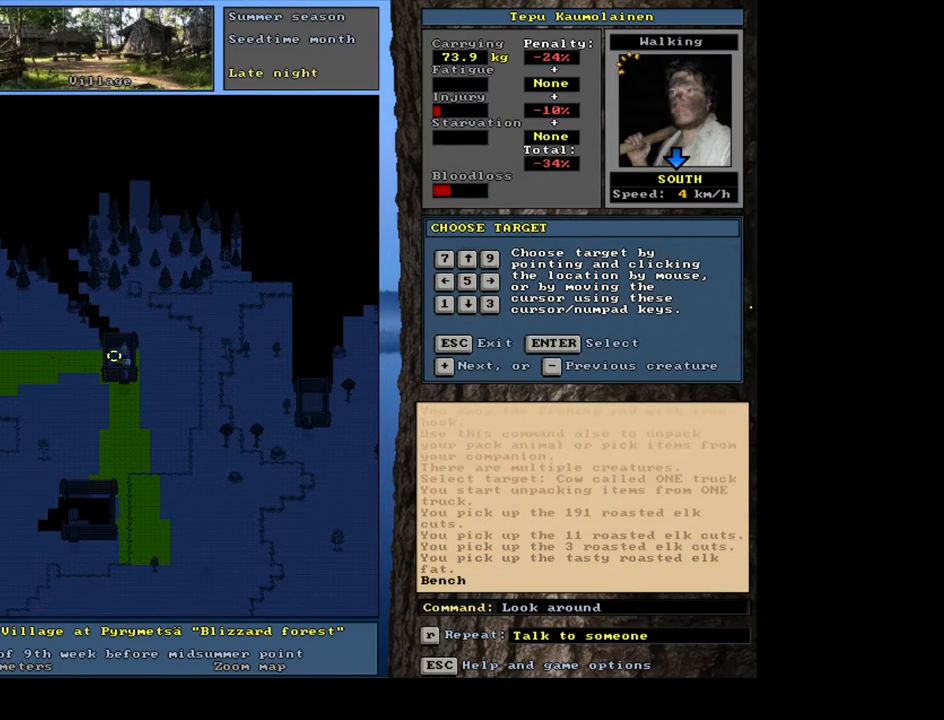
{"keys": [], "mouse": [], "events": [[267, "num6", "down"], [367, "num6", "up"]]}
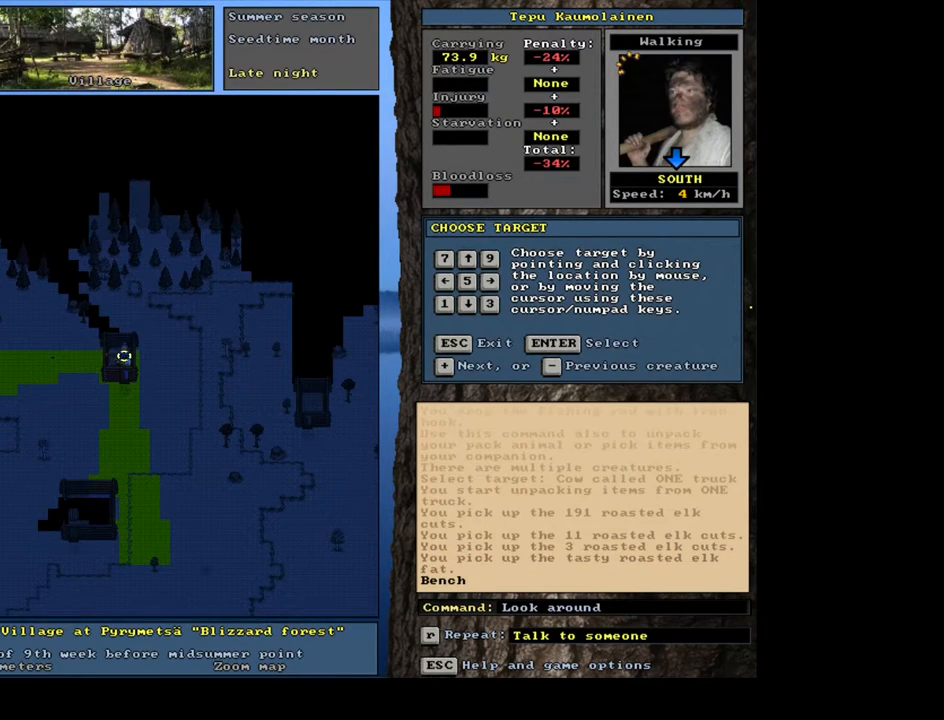
{"keys": [], "mouse": [], "events": []}
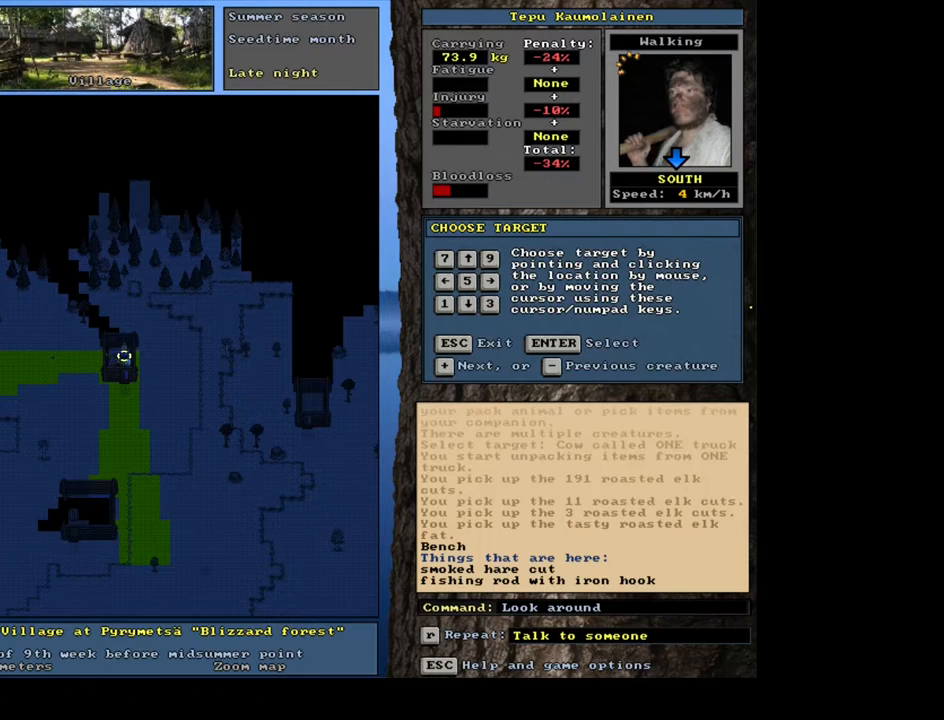
{"keys": [], "mouse": [], "events": [[33, "num2", "down"], [167, "num2", "up"]]}
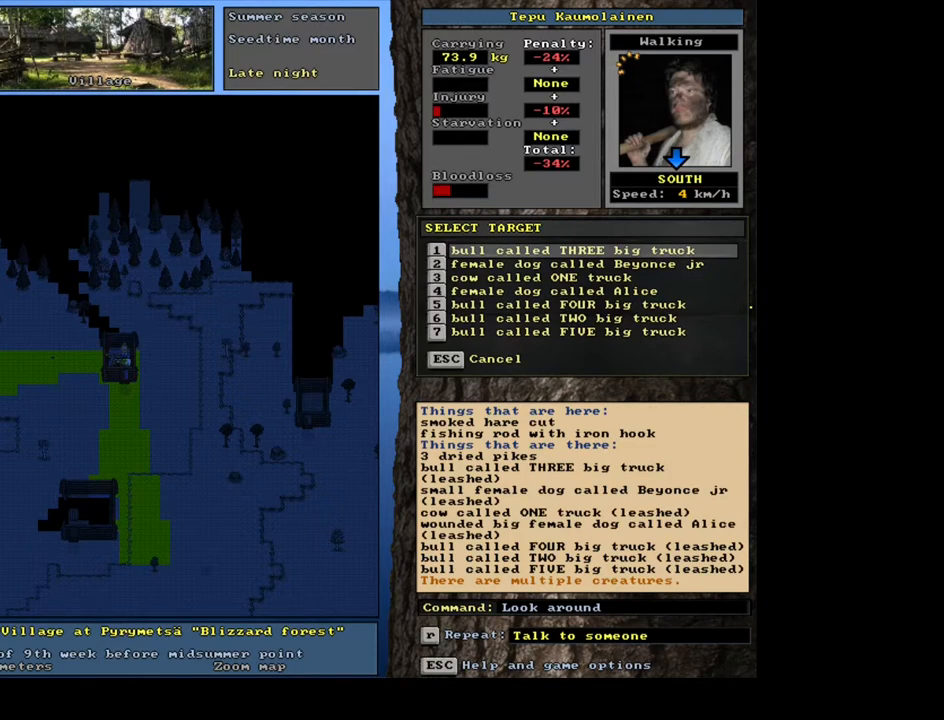
{"keys": ["num4"], "mouse": [], "events": [[417, "num4", "down"]]}
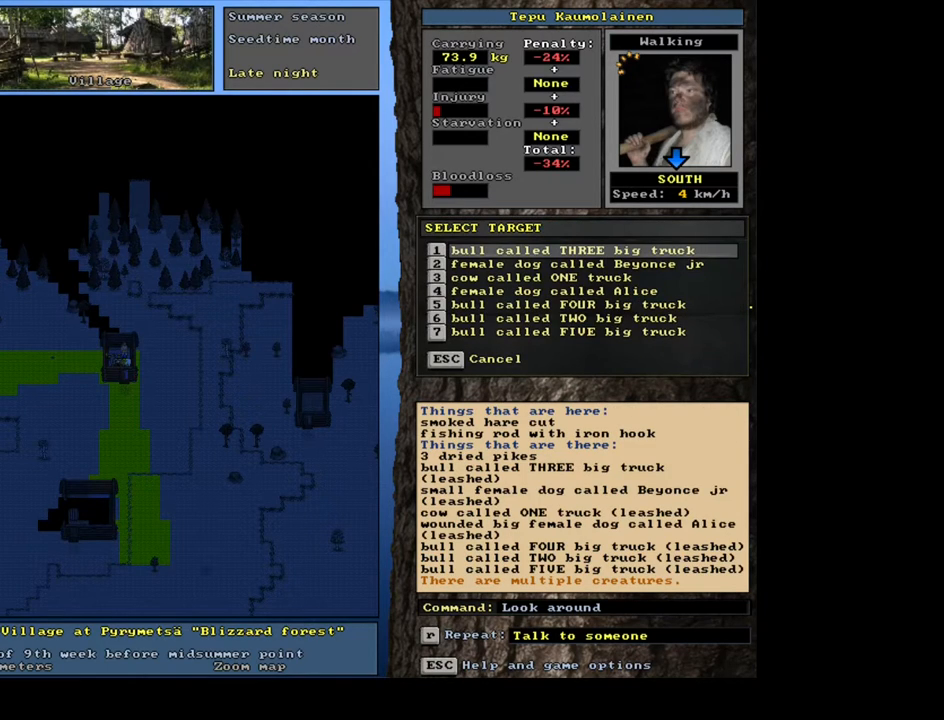
{"keys": [], "mouse": [], "events": [[33, "num4", "up"], [400, "escape", "down"], [500, "escape", "up"]]}
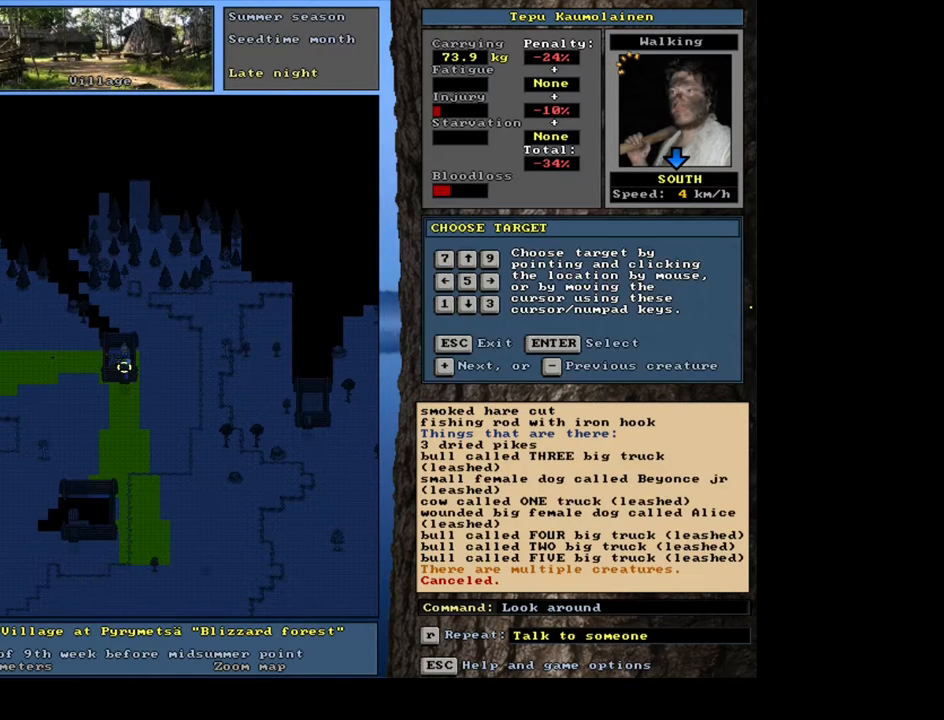
{"keys": [], "mouse": [], "events": [[17, "num4", "down"], [83, "num4", "up"]]}
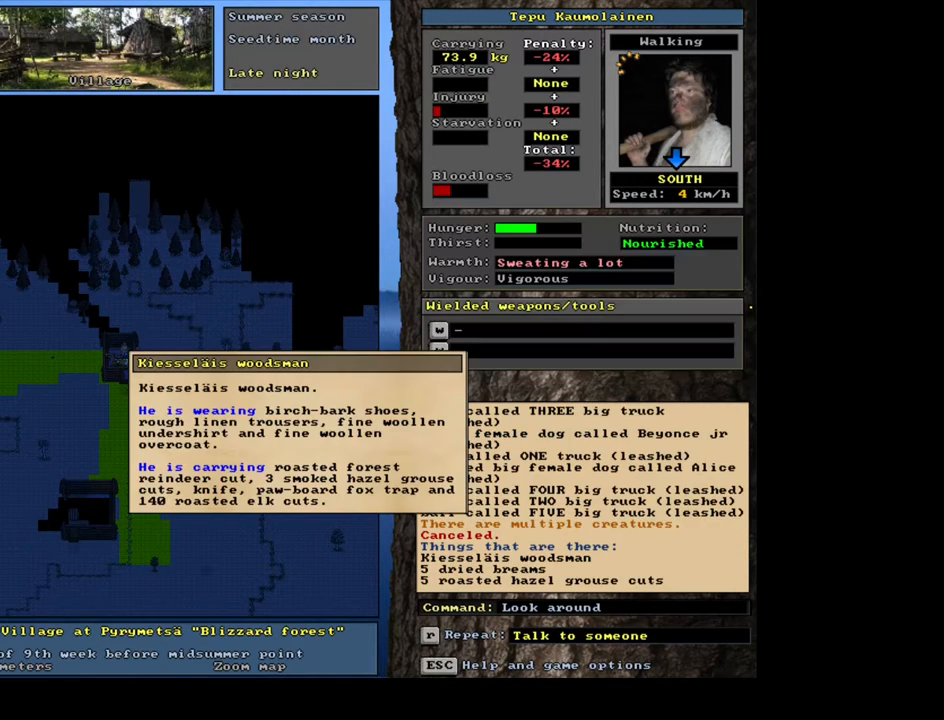
{"keys": [], "mouse": [], "events": []}
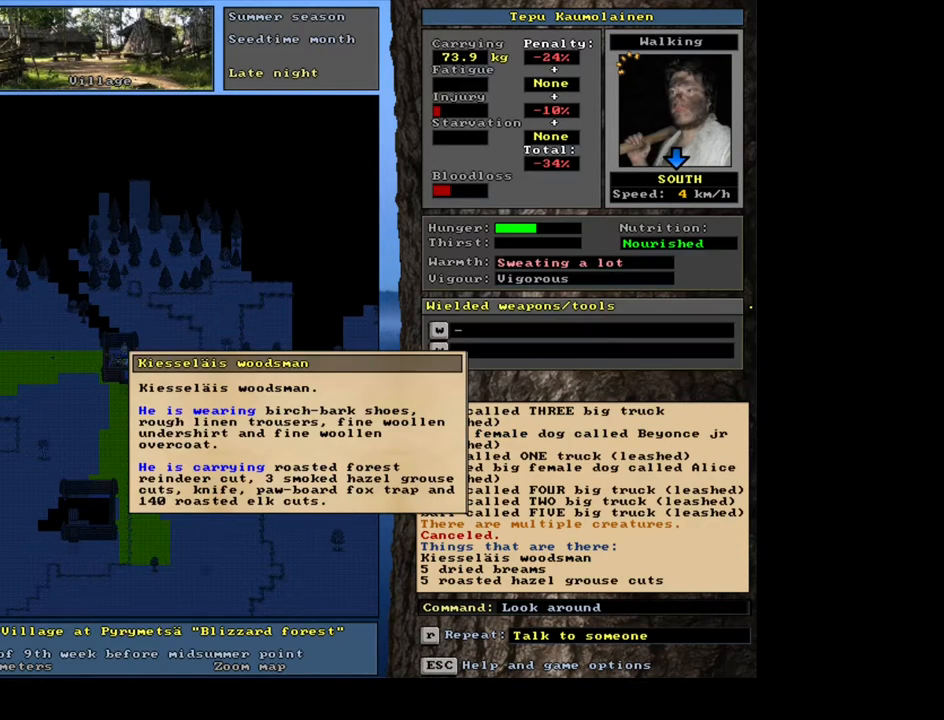
{"keys": [], "mouse": [], "events": [[217, "escape", "down"], [300, "escape", "up"], [417, "escape", "down"], [483, "escape", "up"]]}
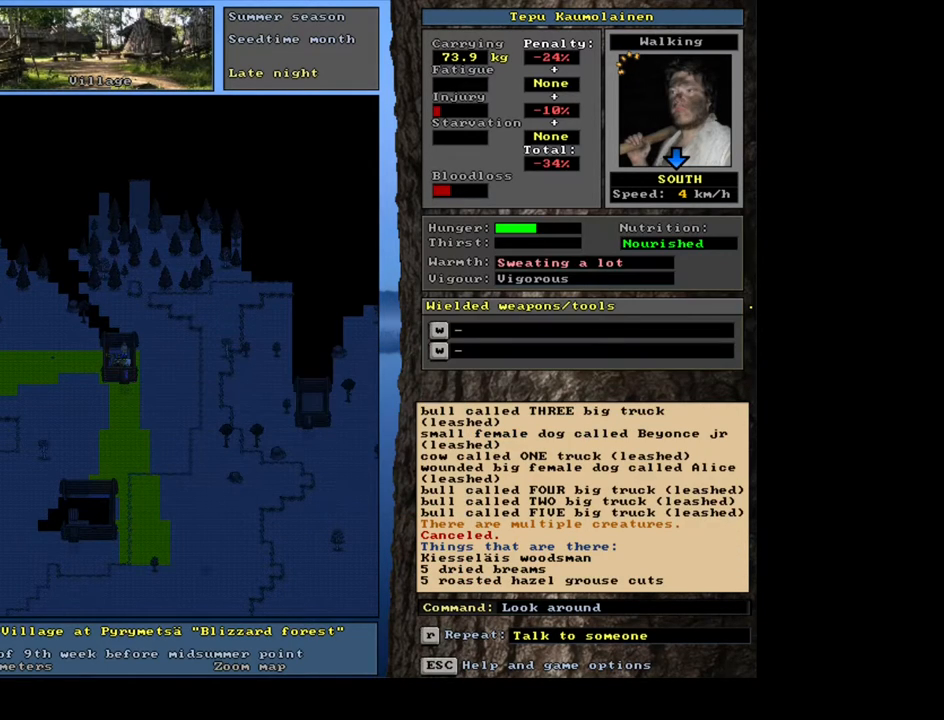
{"keys": [], "mouse": [], "events": []}
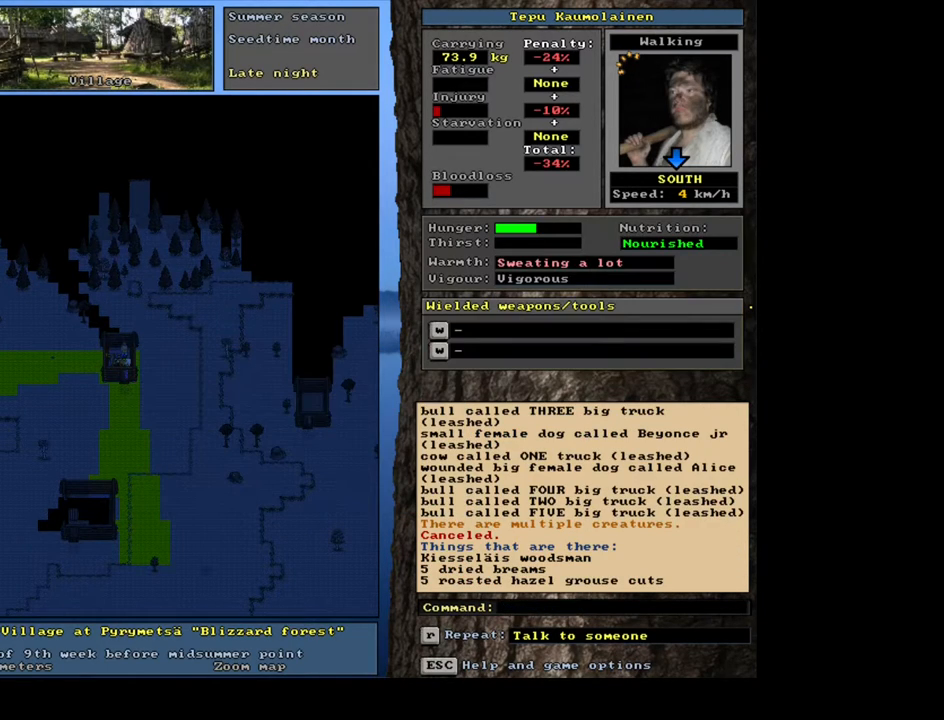
{"keys": ["ctrl_l"], "mouse": [], "events": [[67, "ctrl_l", "down"]]}
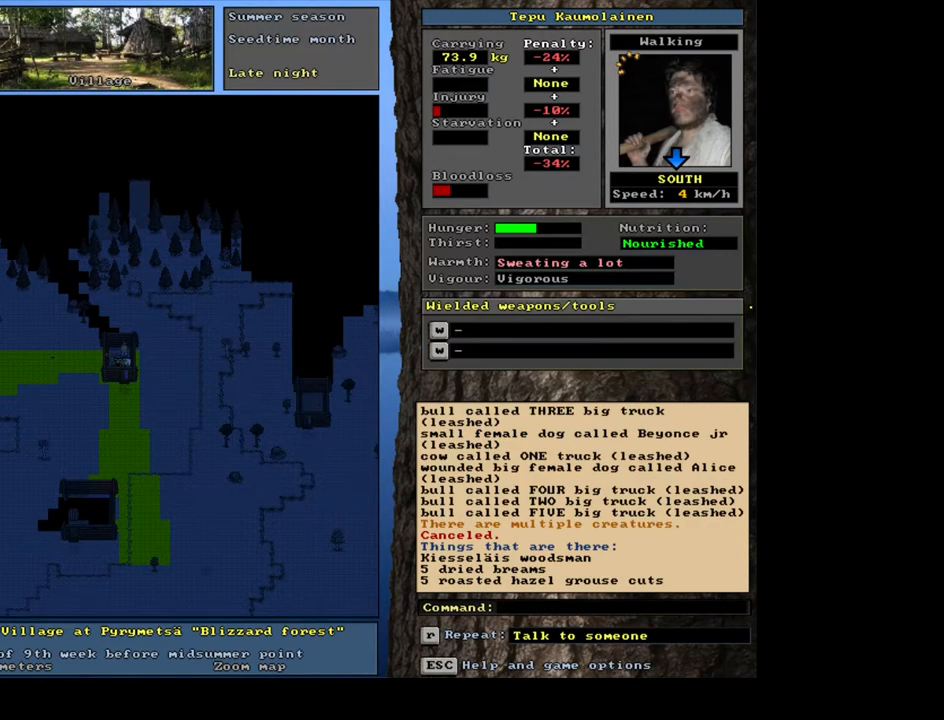
{"keys": ["ctrl_l", "num1"], "mouse": [], "events": [[483, "num1", "down"]]}
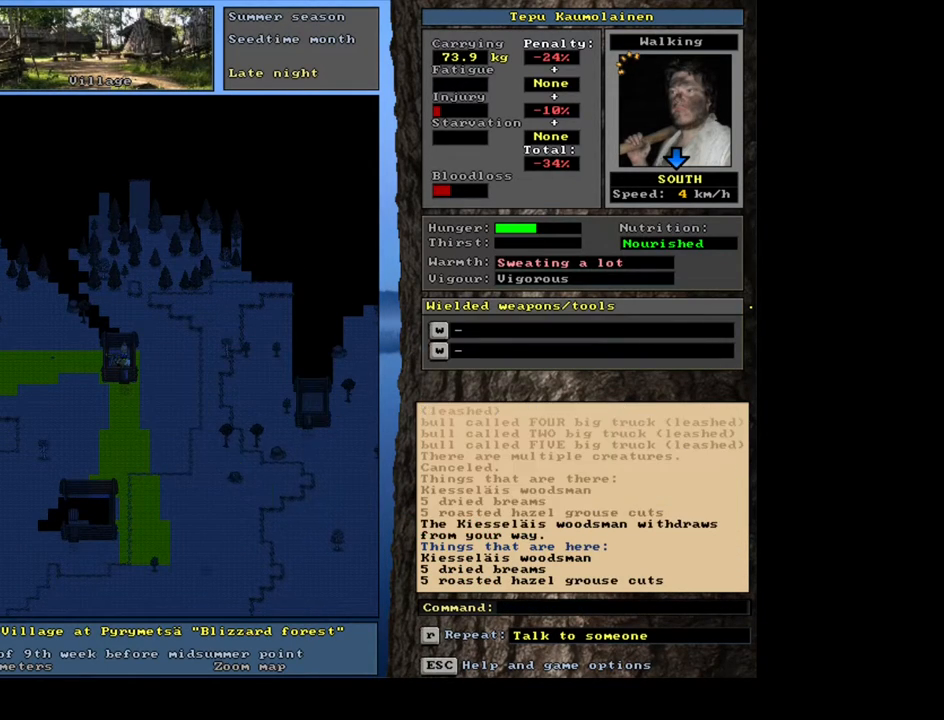
{"keys": [], "mouse": [], "events": [[67, "num1", "up"], [167, "ctrl_l", "up"]]}
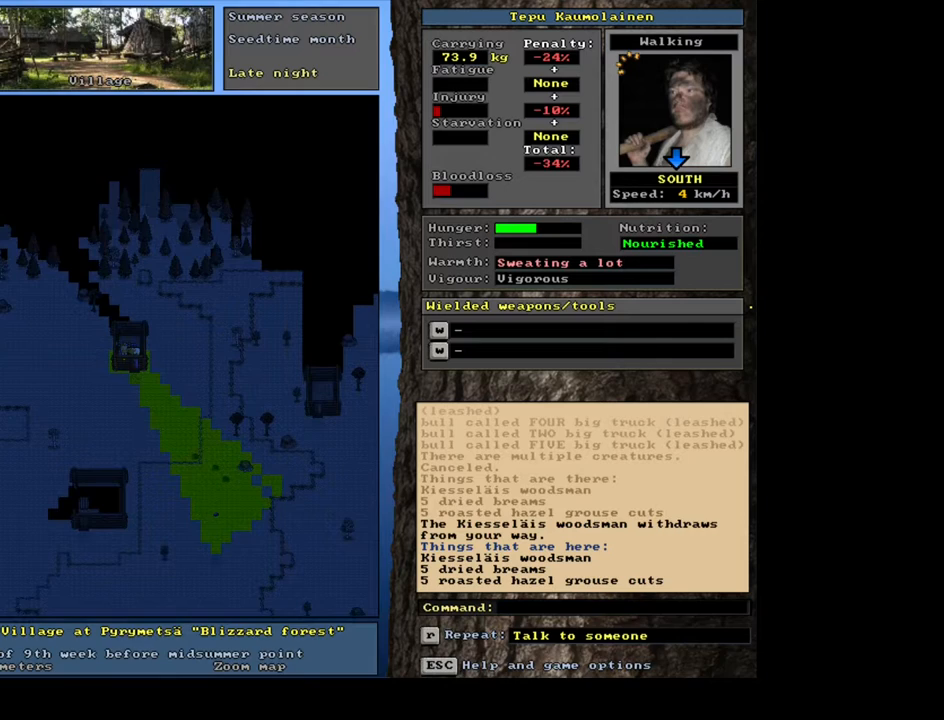
{"keys": [], "mouse": [], "events": [[200, "g", "down"], [317, "g", "up"]]}